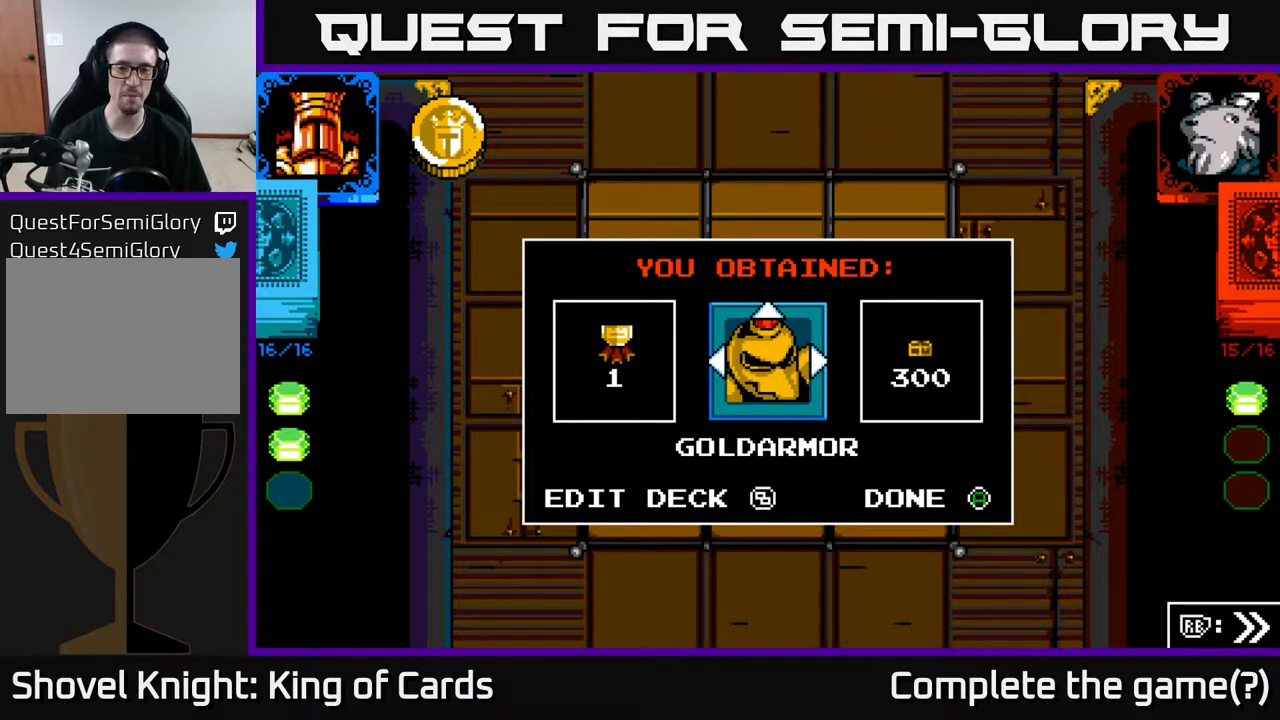
Gameplay with a controller (Xbox layout); each line is a JSON object with the inputs held at the frame after it. "events" lists button and stick changes between this image and that frame as [ms after this image, input, new state], when the widget could be followed in between. Not read: left_stick right_stick.
{"buttons": [], "events": []}
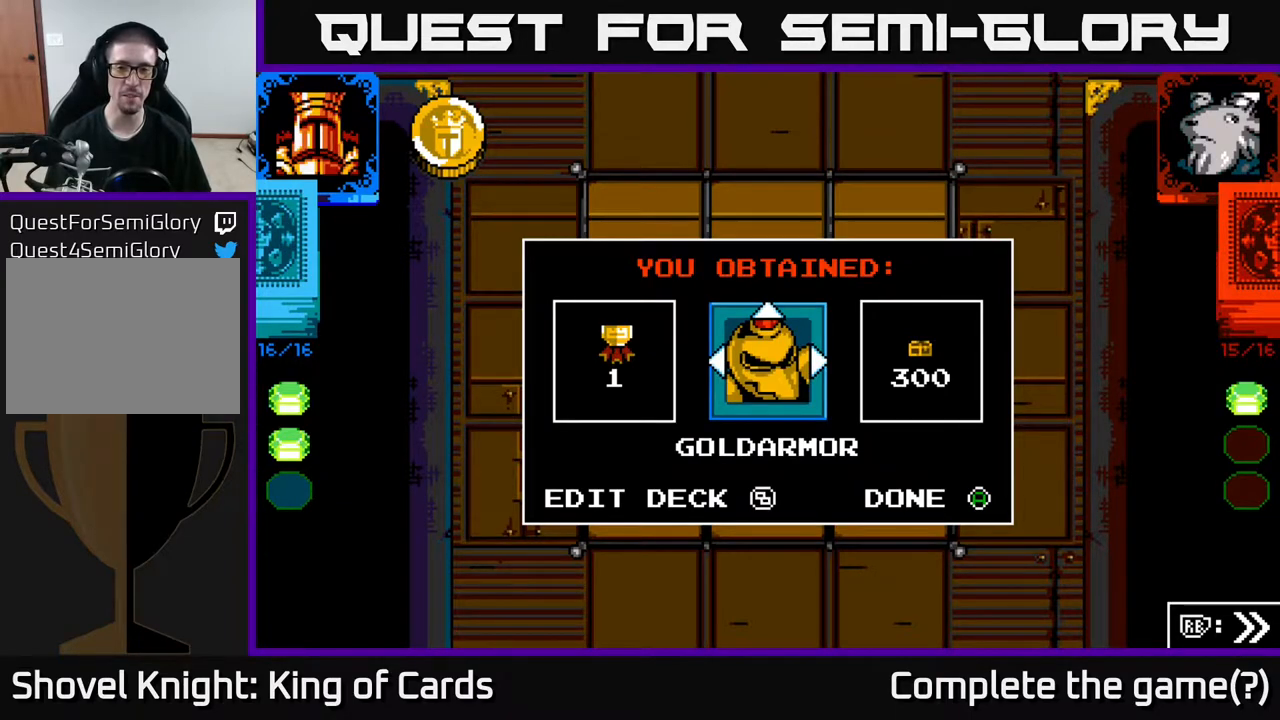
{"buttons": [], "events": []}
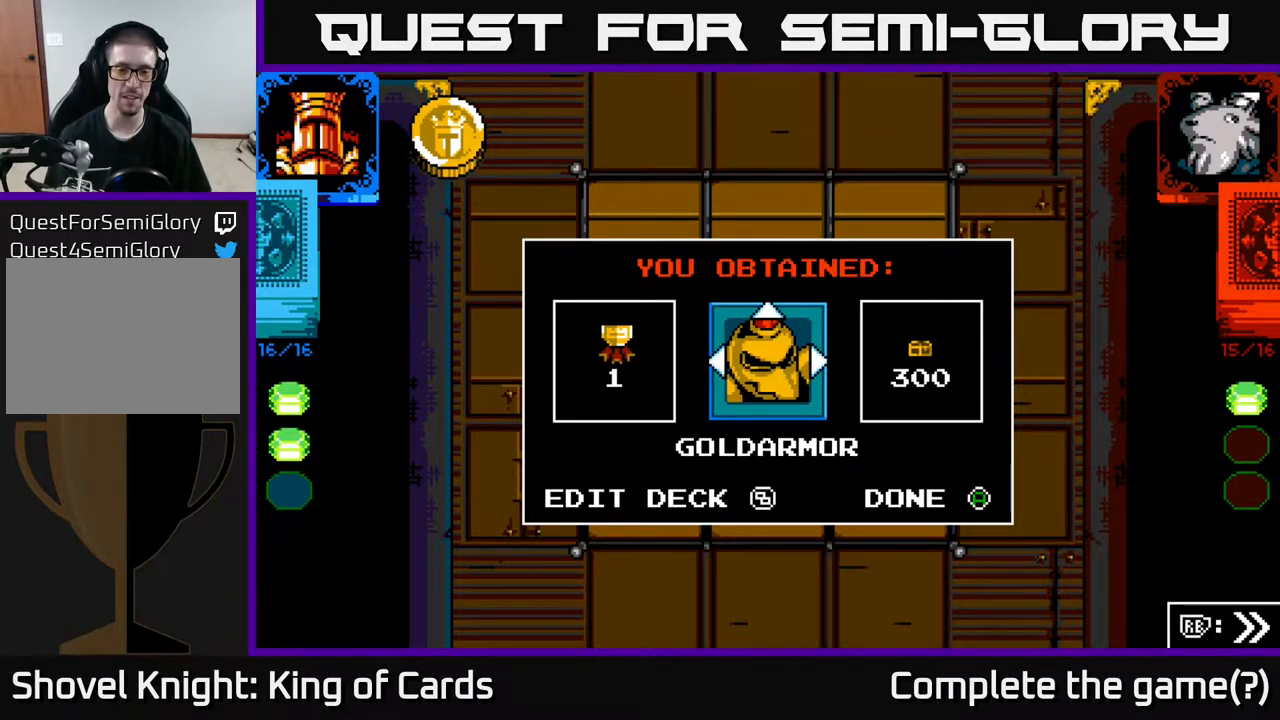
{"buttons": [], "events": []}
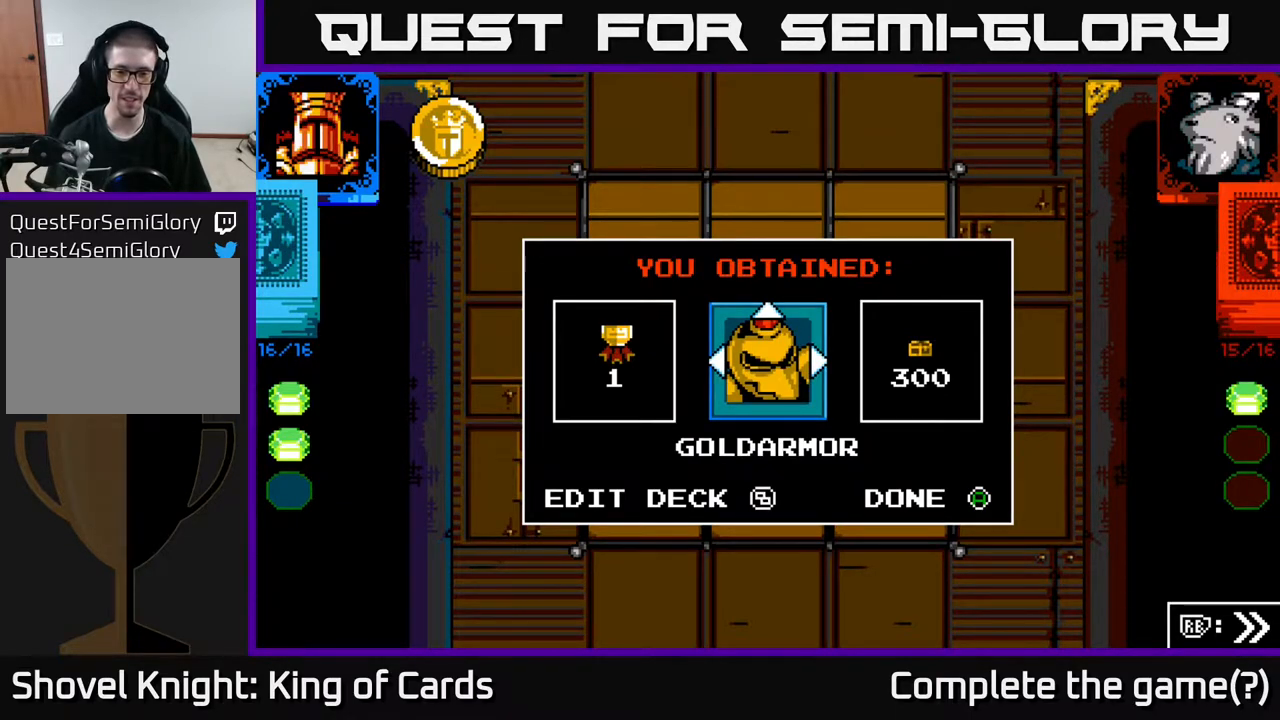
{"buttons": [], "events": []}
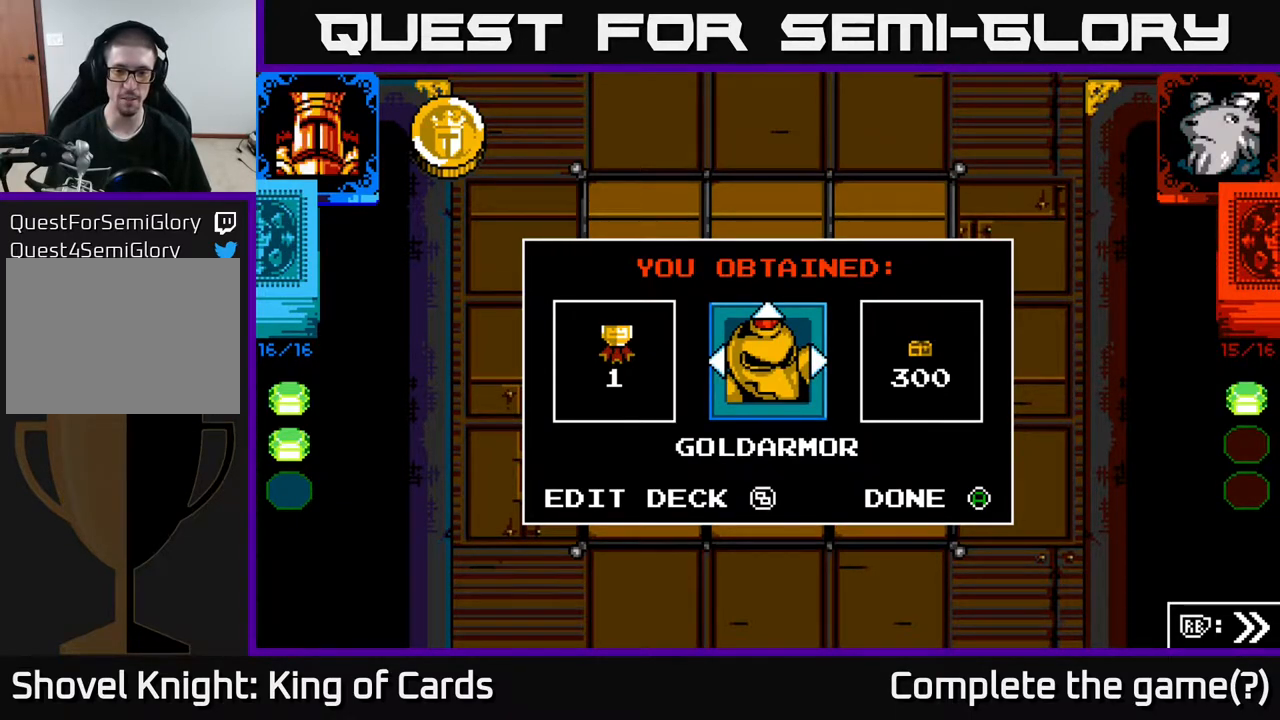
{"buttons": [], "events": [[133, "A", "down"], [267, "A", "up"]]}
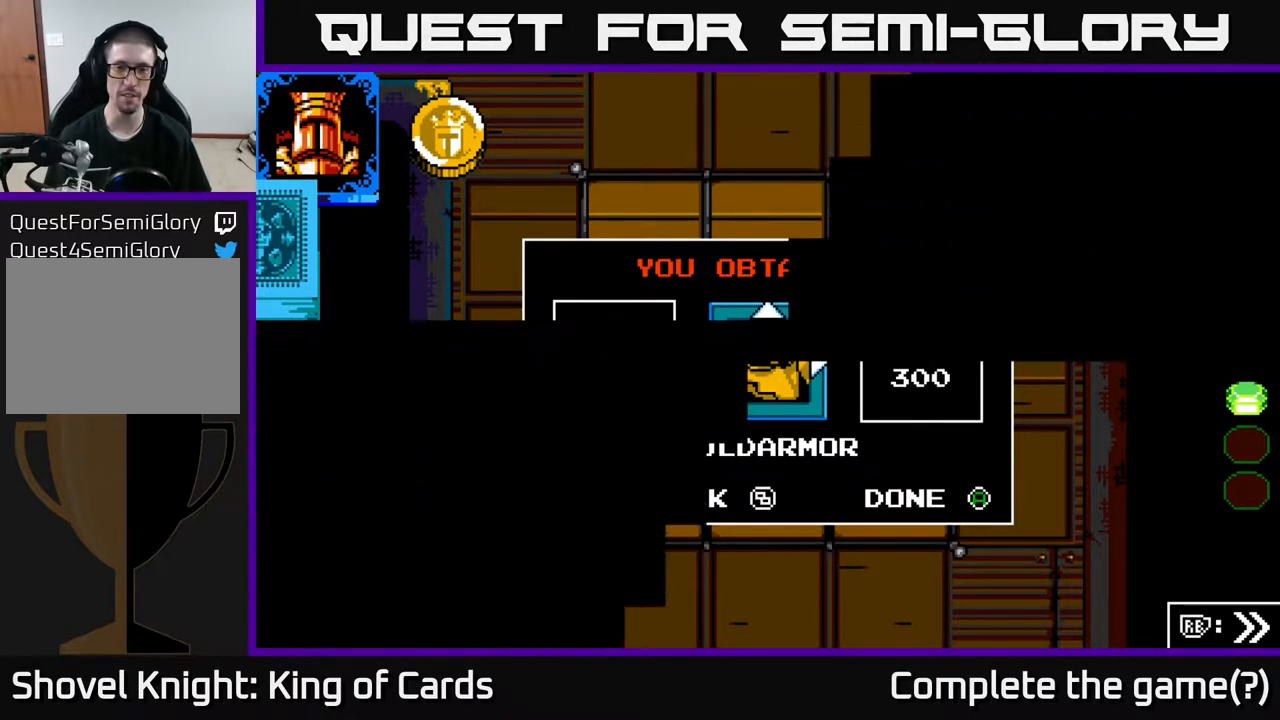
{"buttons": [], "events": []}
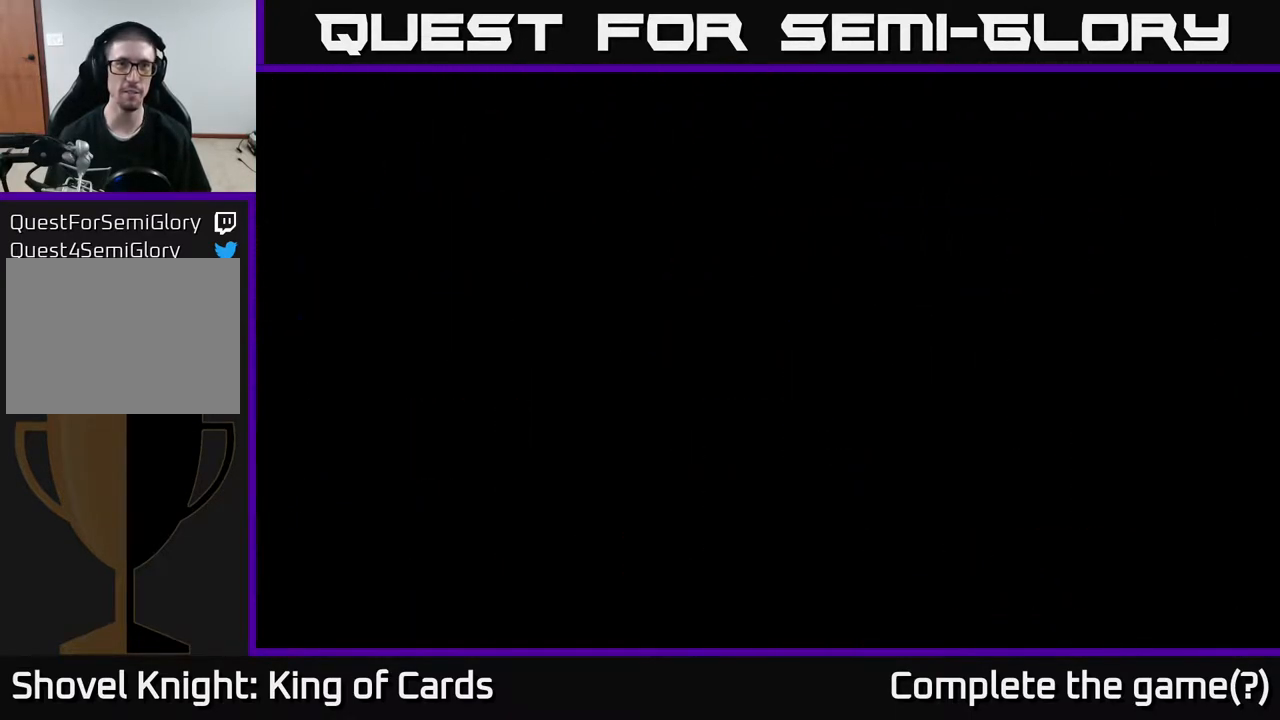
{"buttons": [], "events": []}
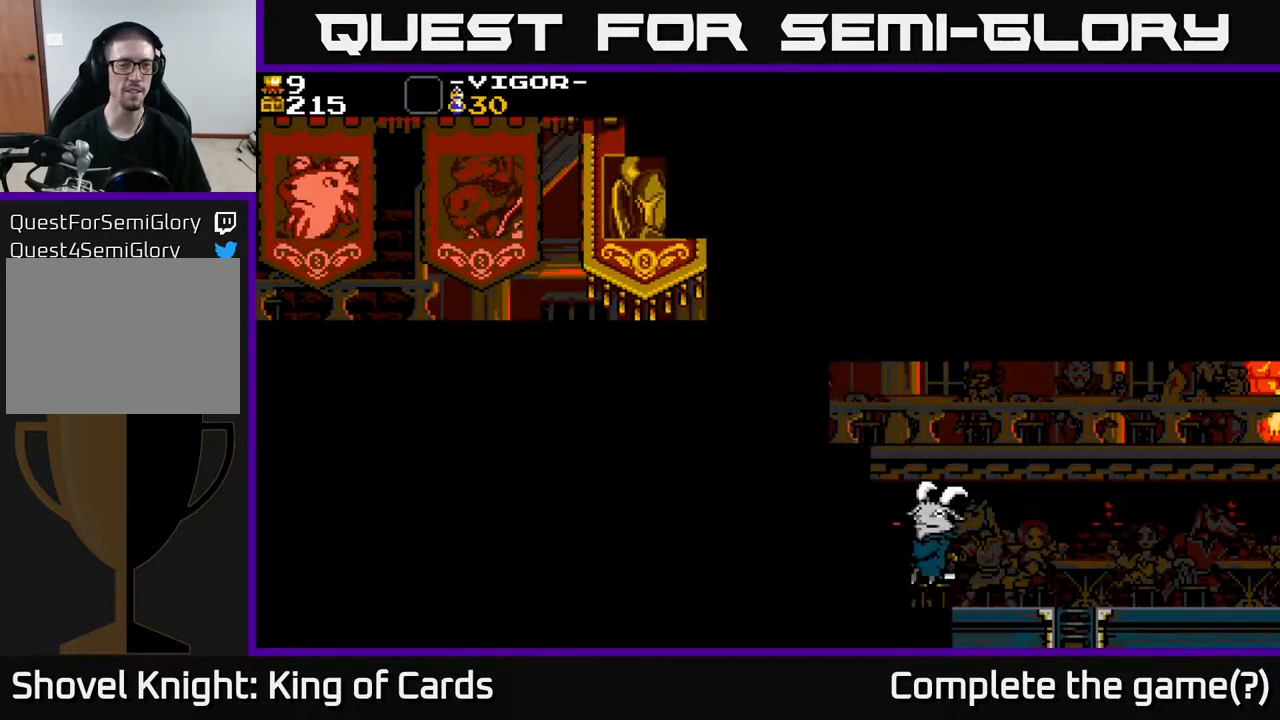
{"buttons": [], "events": []}
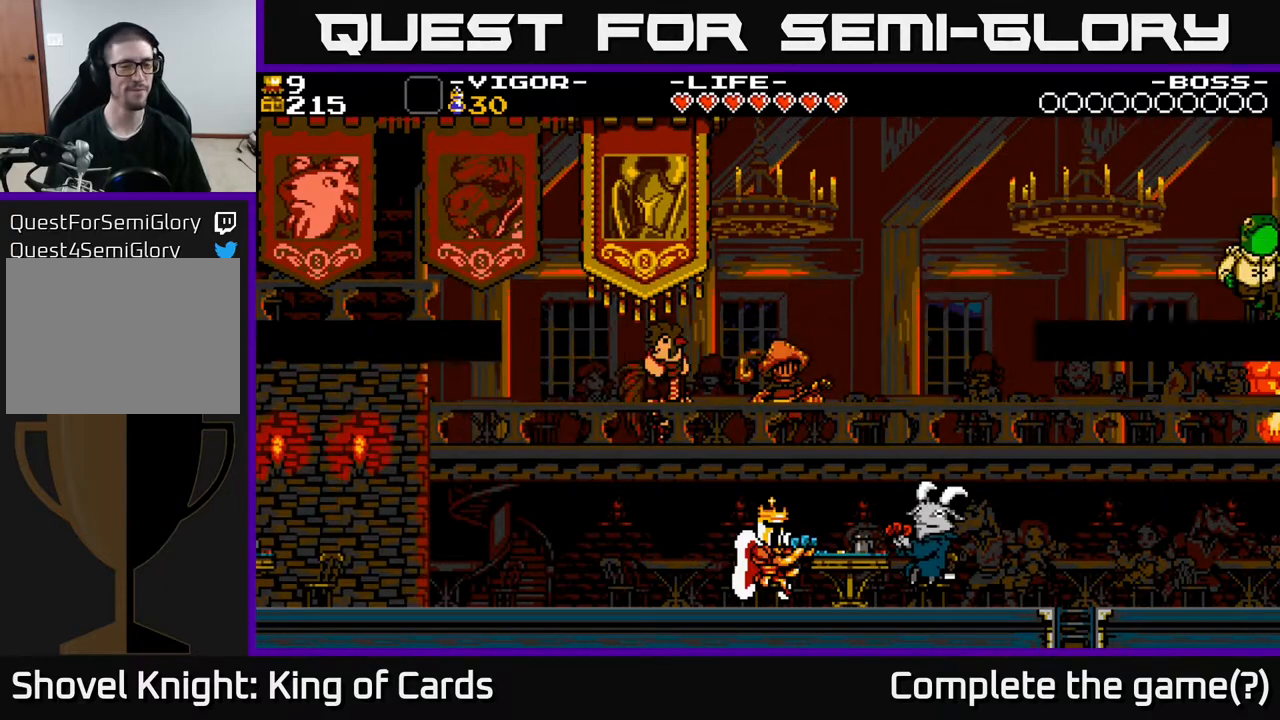
{"buttons": [], "events": []}
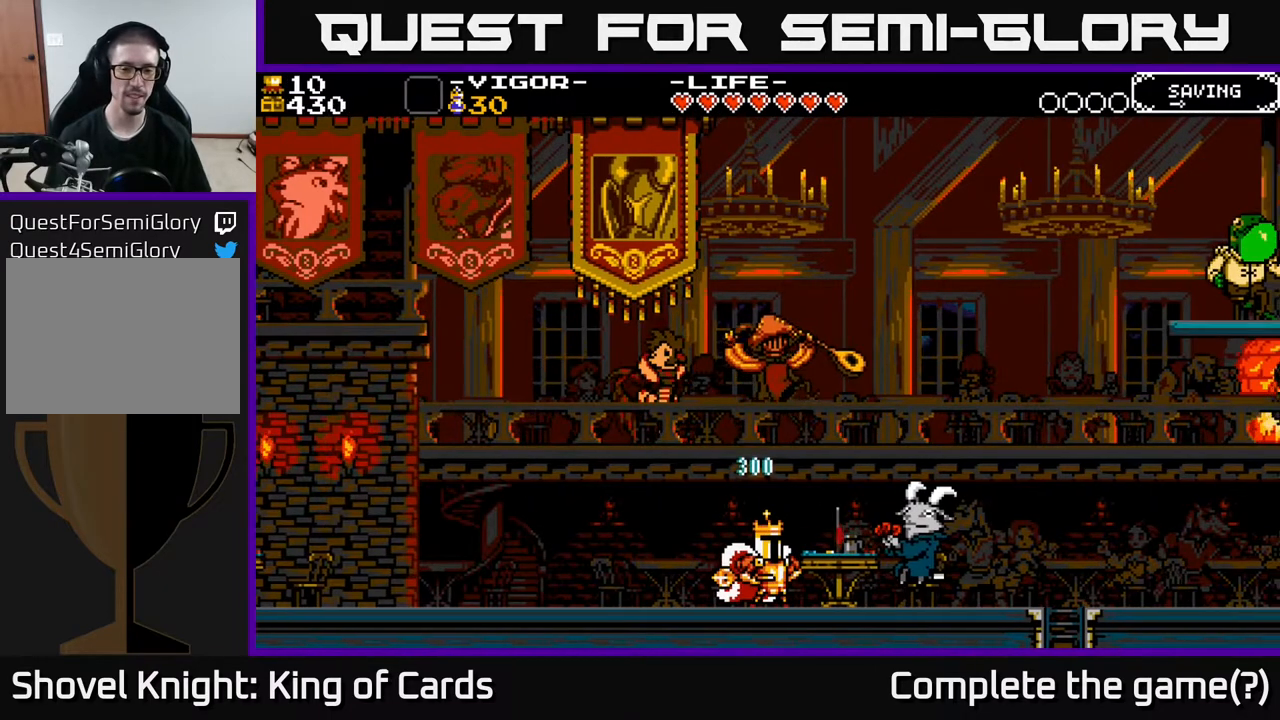
{"buttons": [], "events": []}
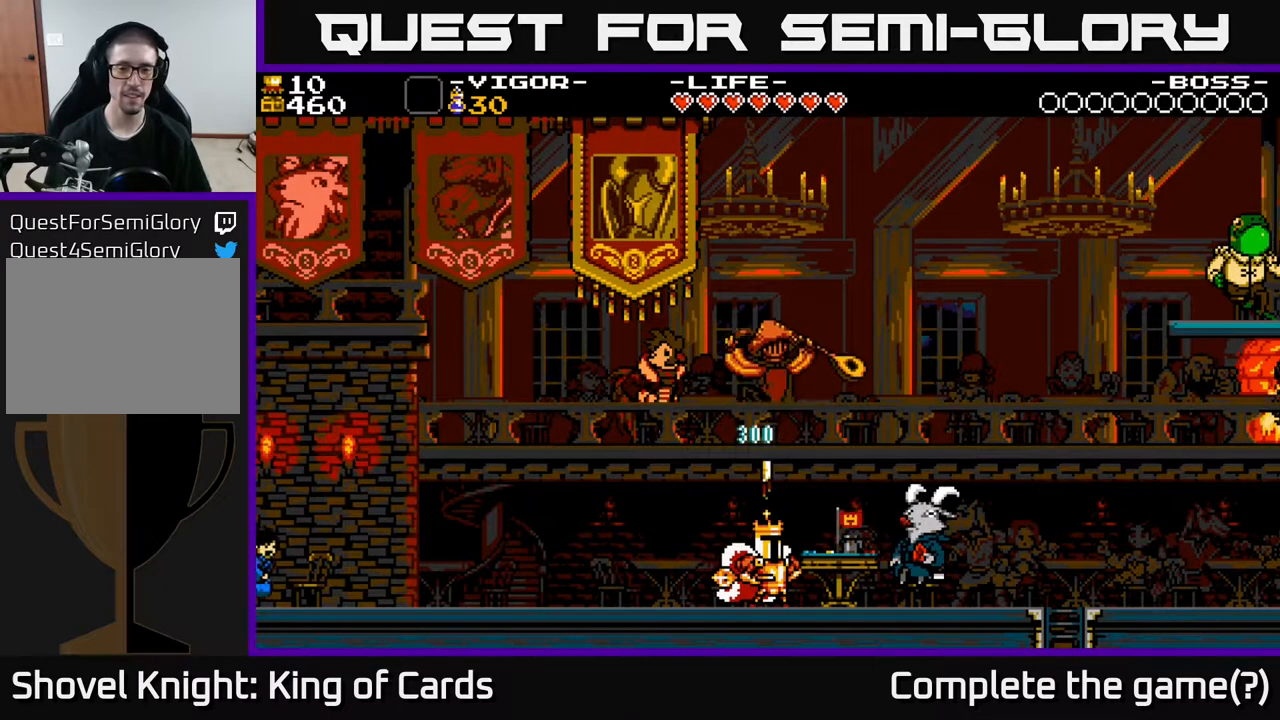
{"buttons": [], "events": []}
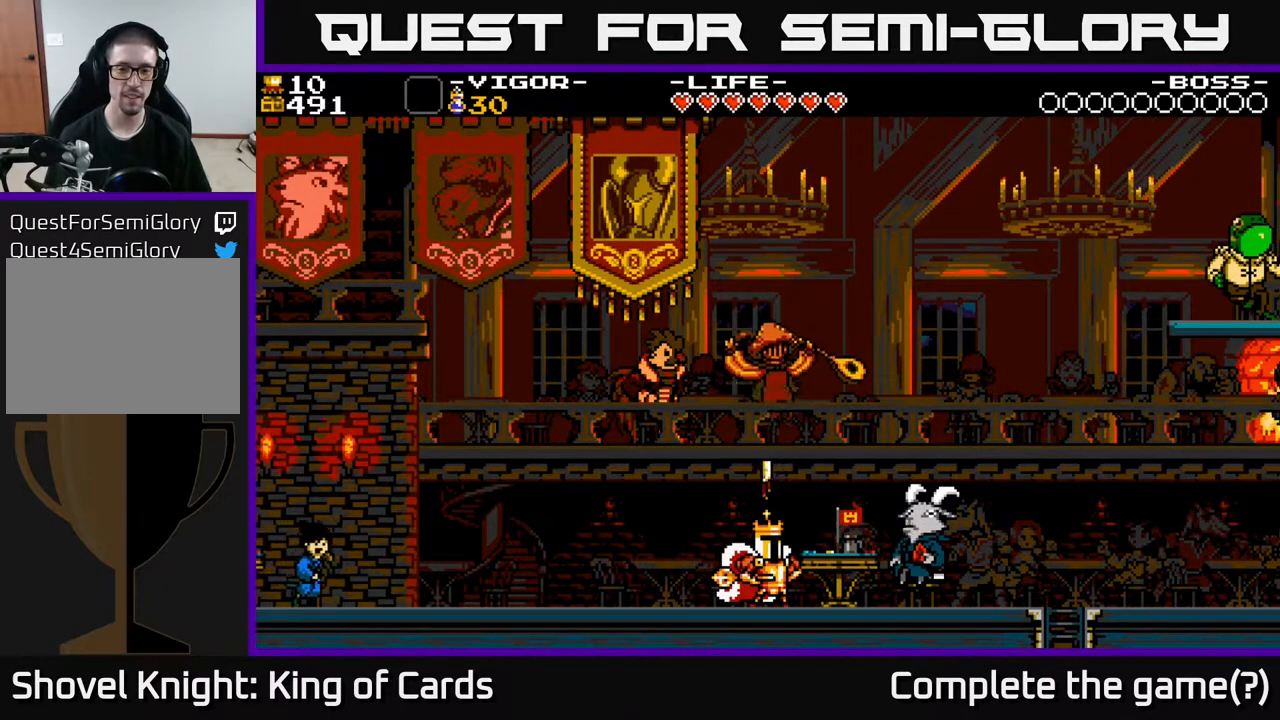
{"buttons": [], "events": []}
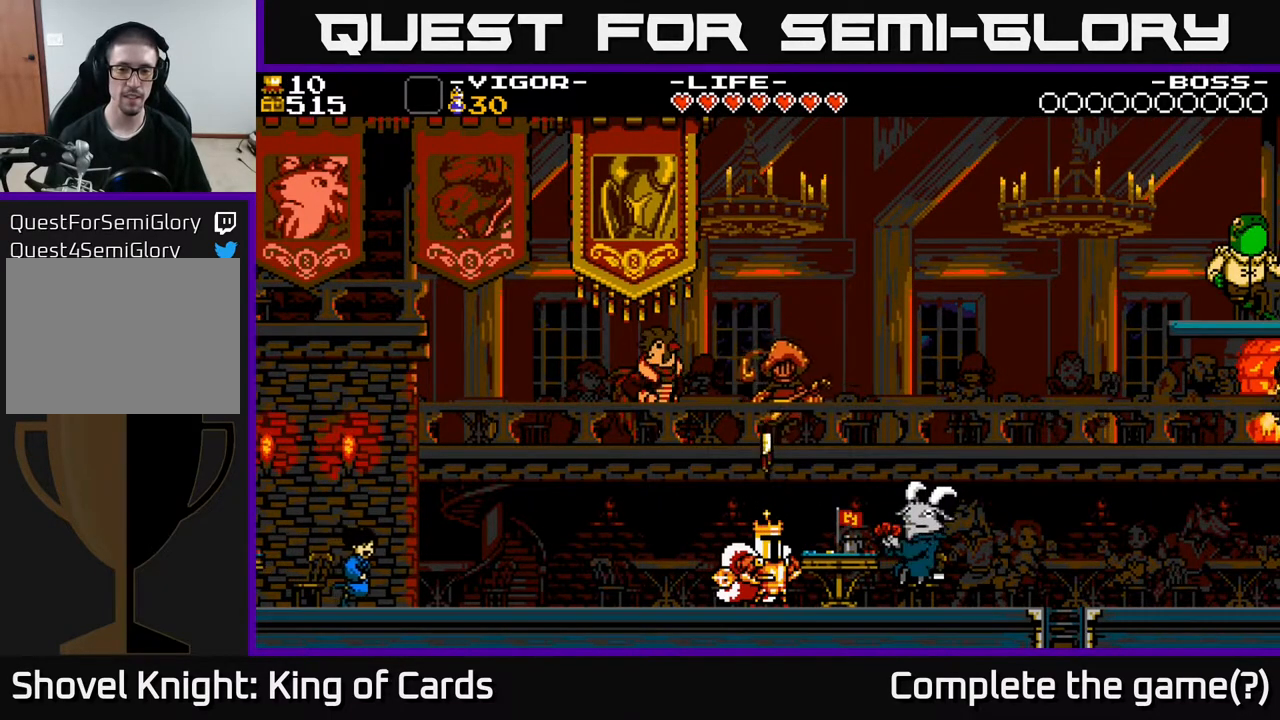
{"buttons": [], "events": [[50, "DPAD_LEFT", "down"], [400, "DPAD_LEFT", "up"]]}
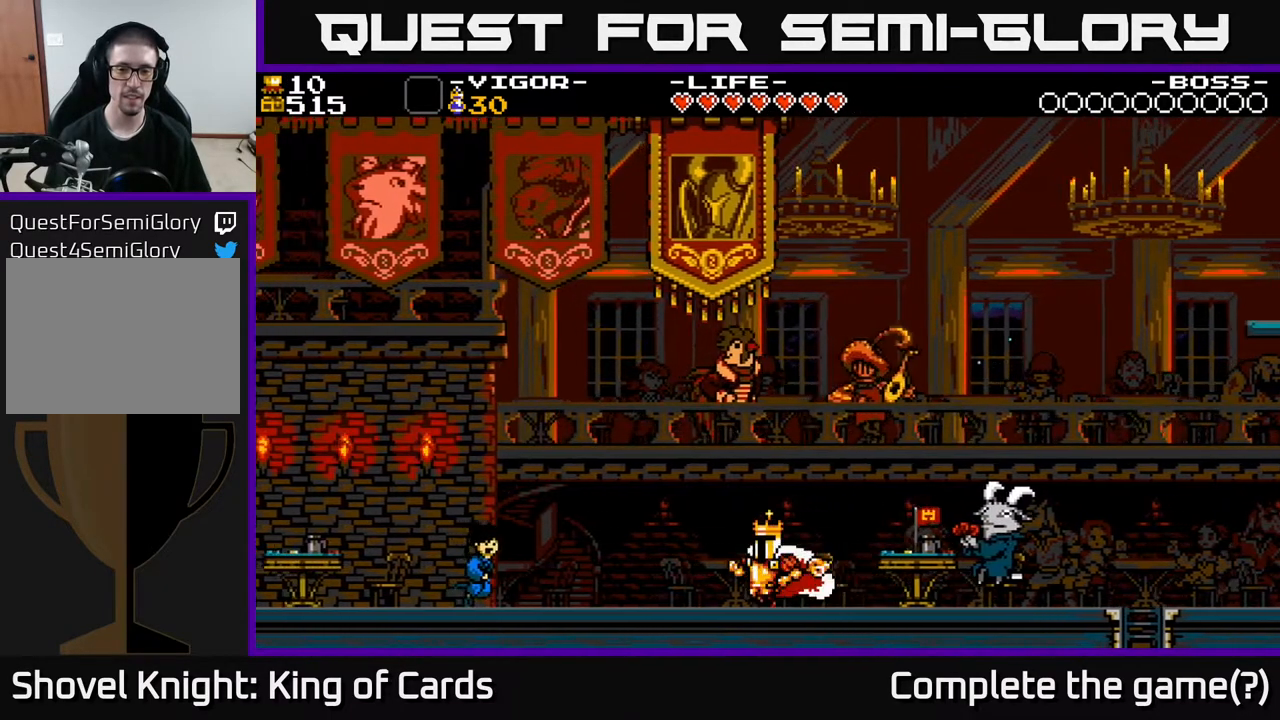
{"buttons": ["DPAD_LEFT"], "events": [[433, "DPAD_LEFT", "down"]]}
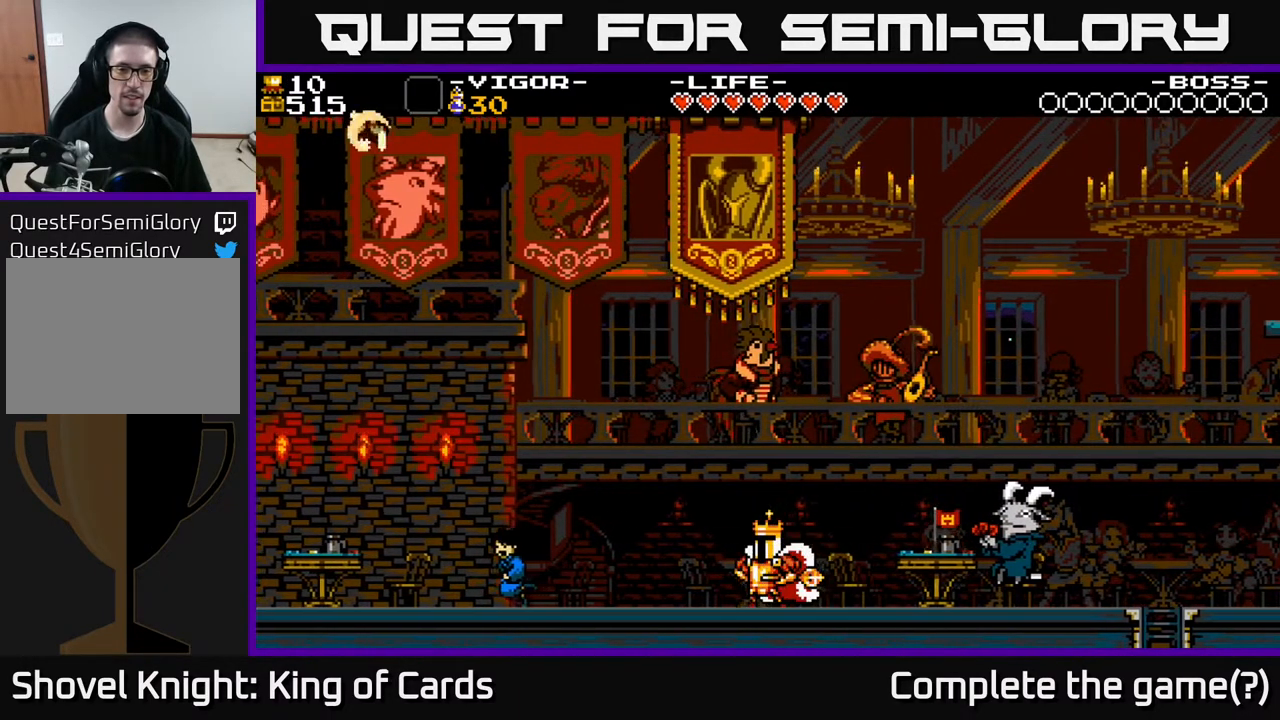
{"buttons": [], "events": [[433, "DPAD_LEFT", "up"]]}
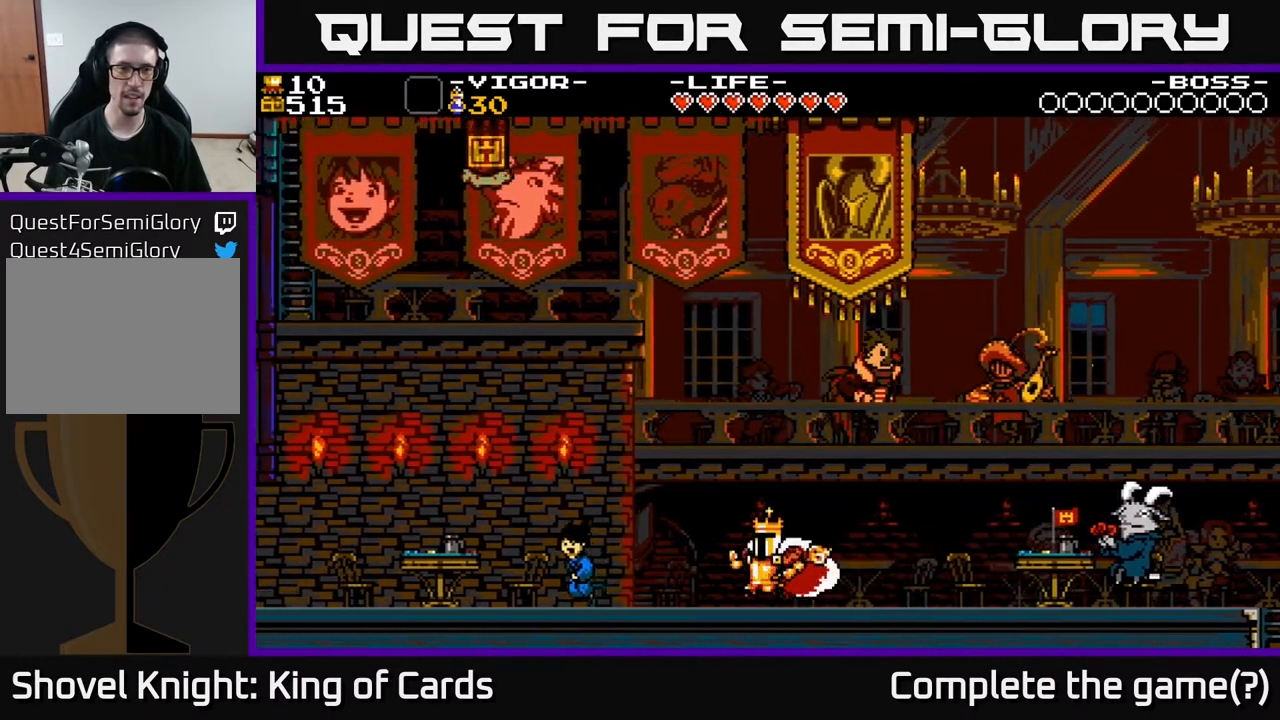
{"buttons": ["DPAD_LEFT"], "events": [[233, "DPAD_LEFT", "down"]]}
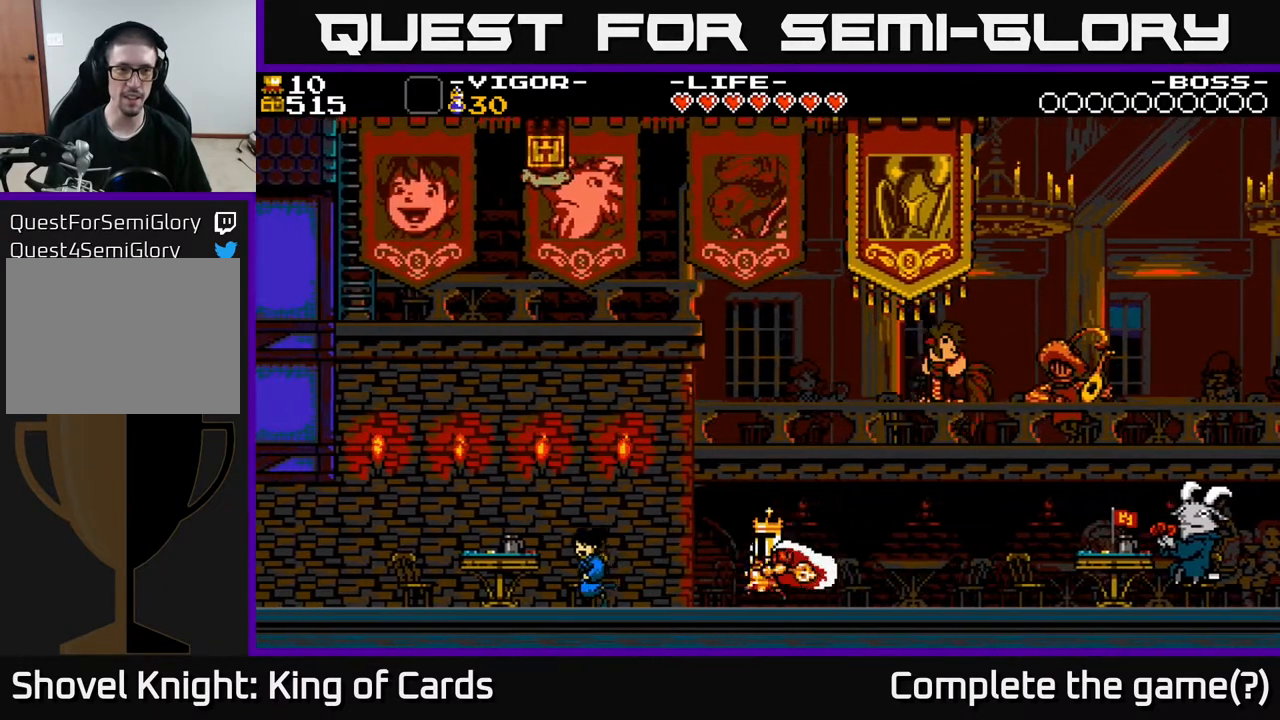
{"buttons": [], "events": [[33, "A", "down"], [233, "DPAD_LEFT", "up"], [500, "A", "up"]]}
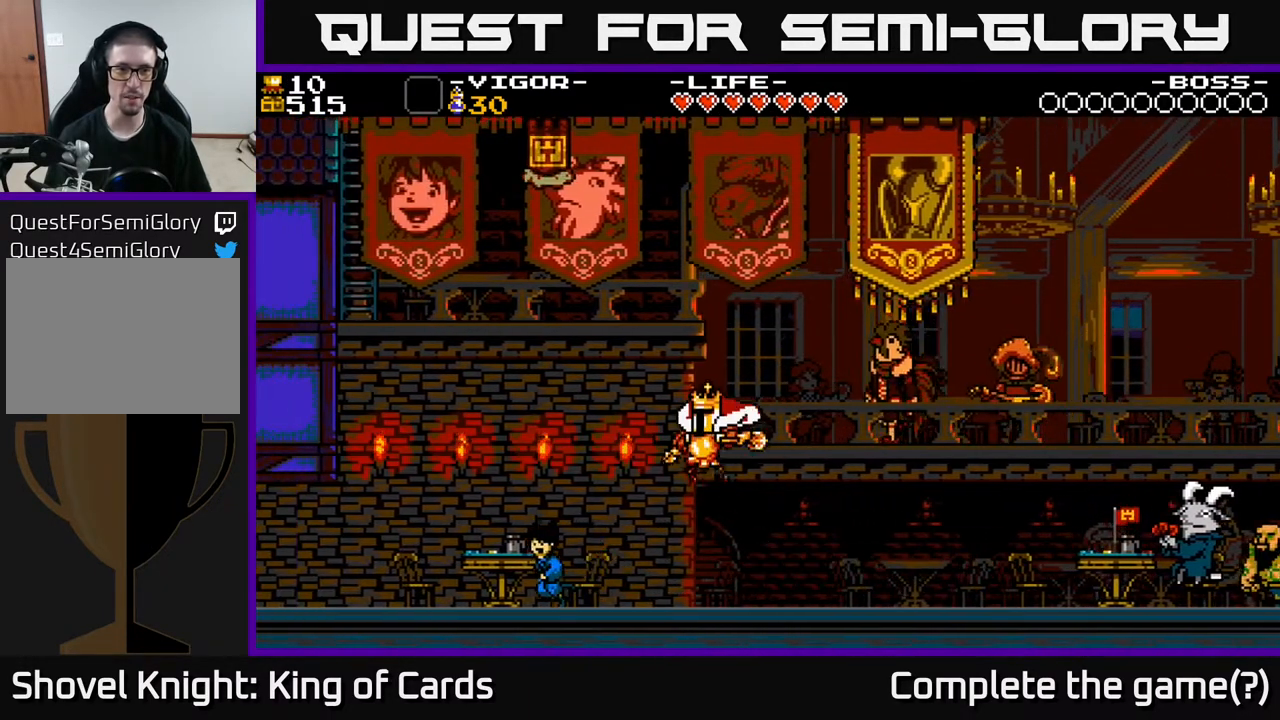
{"buttons": ["A"], "events": [[483, "A", "down"]]}
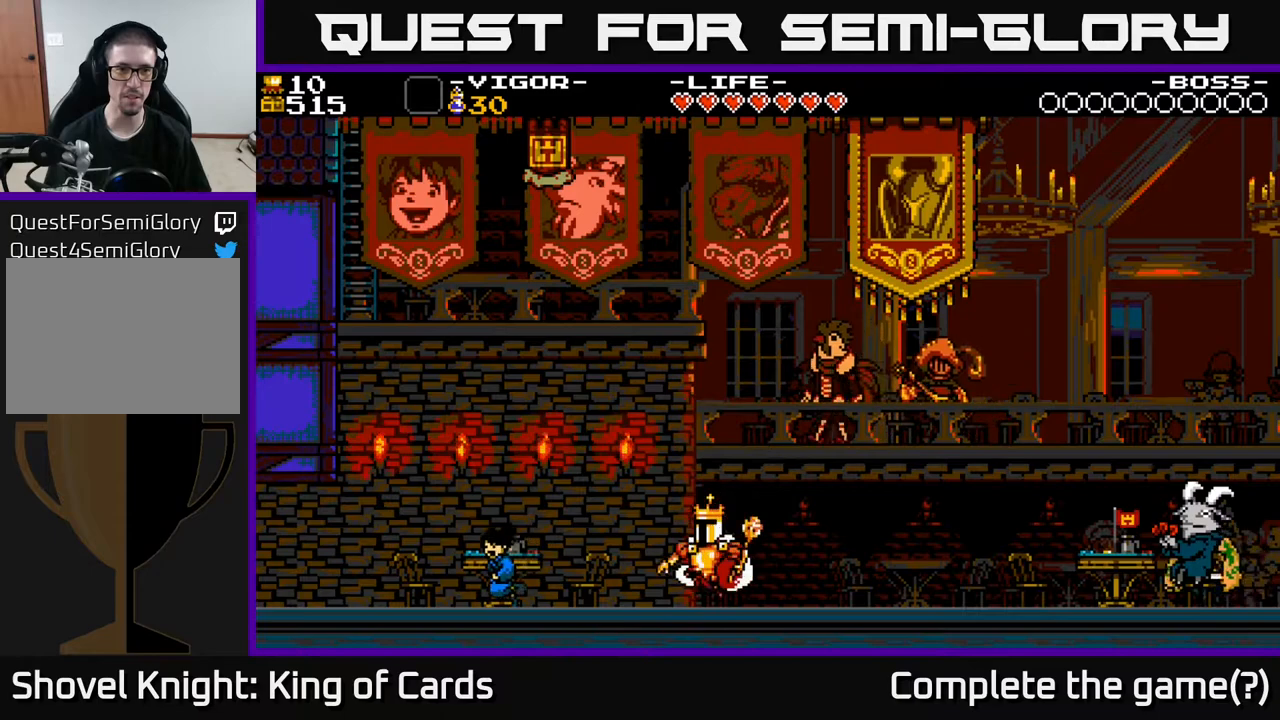
{"buttons": ["X", "DPAD_LEFT"], "events": [[150, "DPAD_LEFT", "down"], [233, "A", "up"], [333, "A", "down"], [367, "X", "down"], [417, "A", "up"]]}
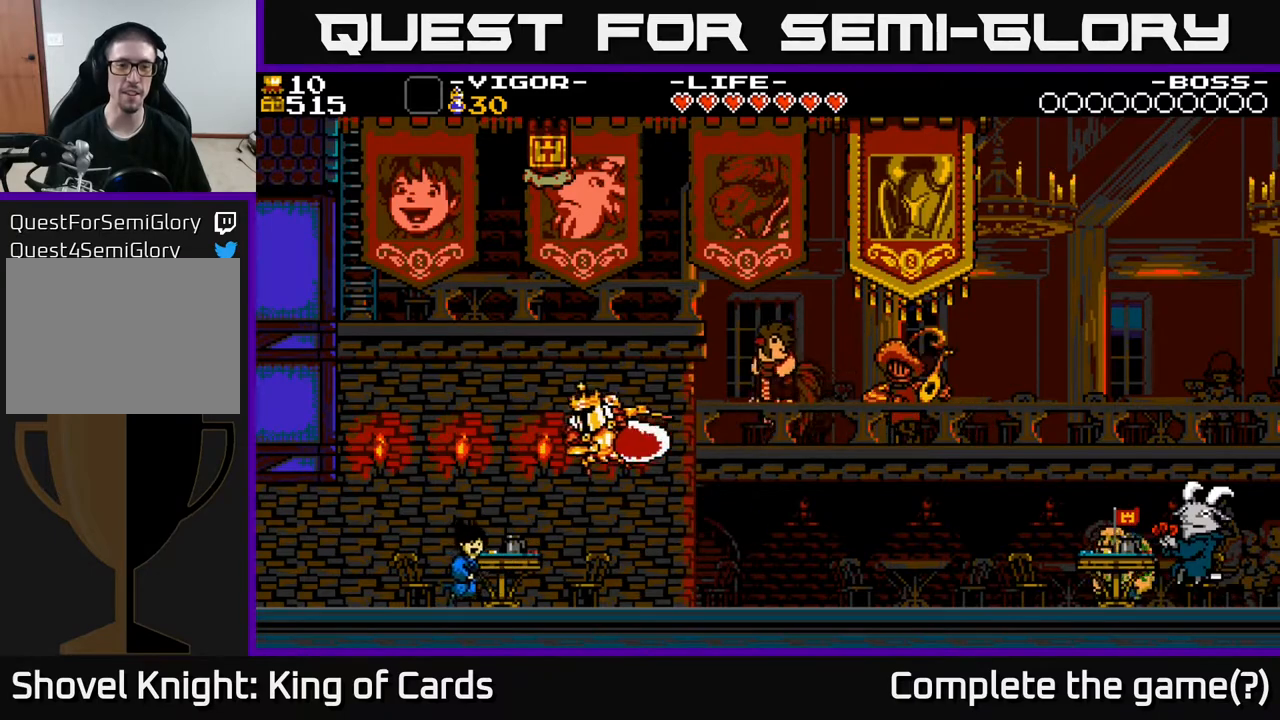
{"buttons": ["DPAD_RIGHT"], "events": [[33, "X", "up"], [117, "DPAD_LEFT", "up"], [500, "DPAD_RIGHT", "down"]]}
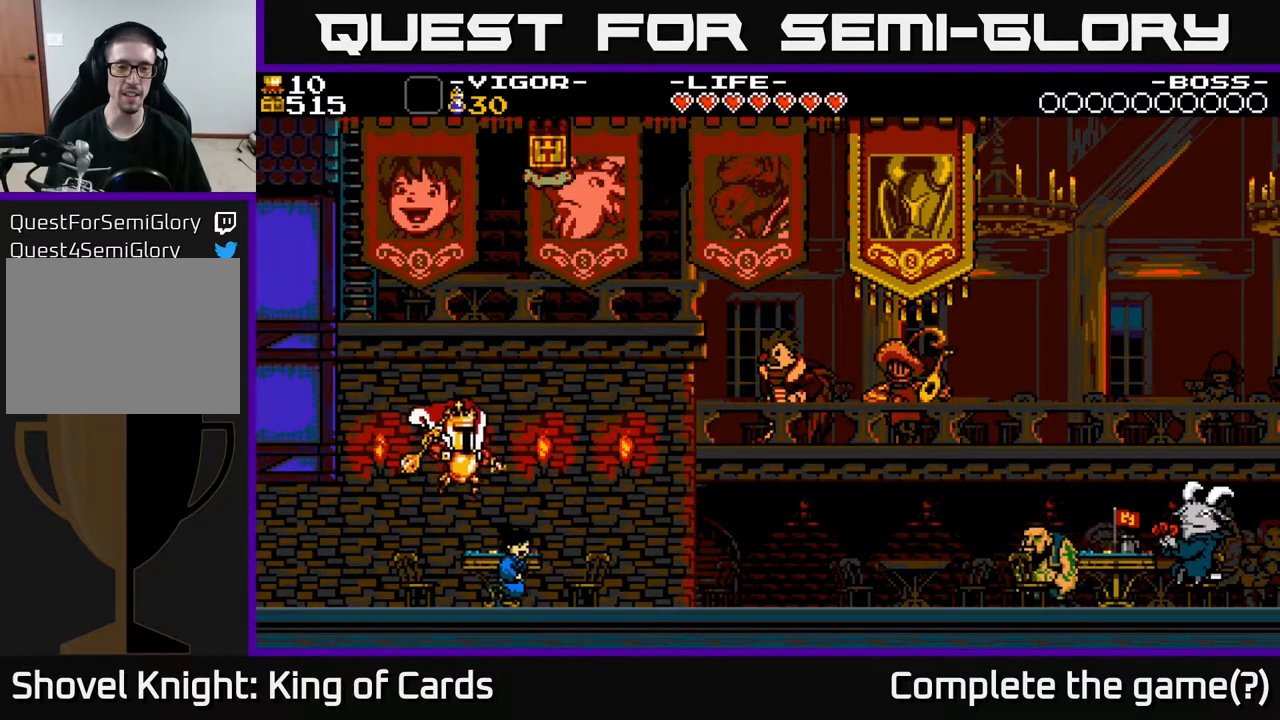
{"buttons": [], "events": [[233, "DPAD_RIGHT", "up"]]}
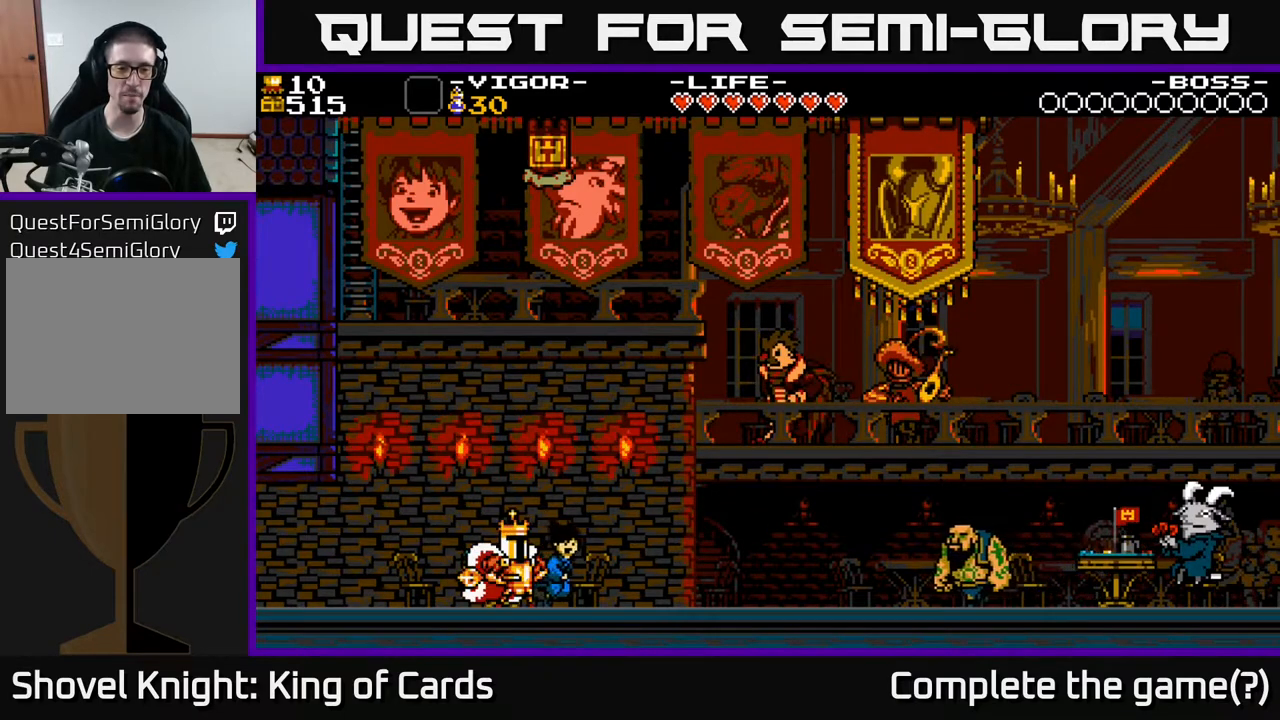
{"buttons": [], "events": [[67, "DPAD_UP", "down"], [200, "DPAD_UP", "up"]]}